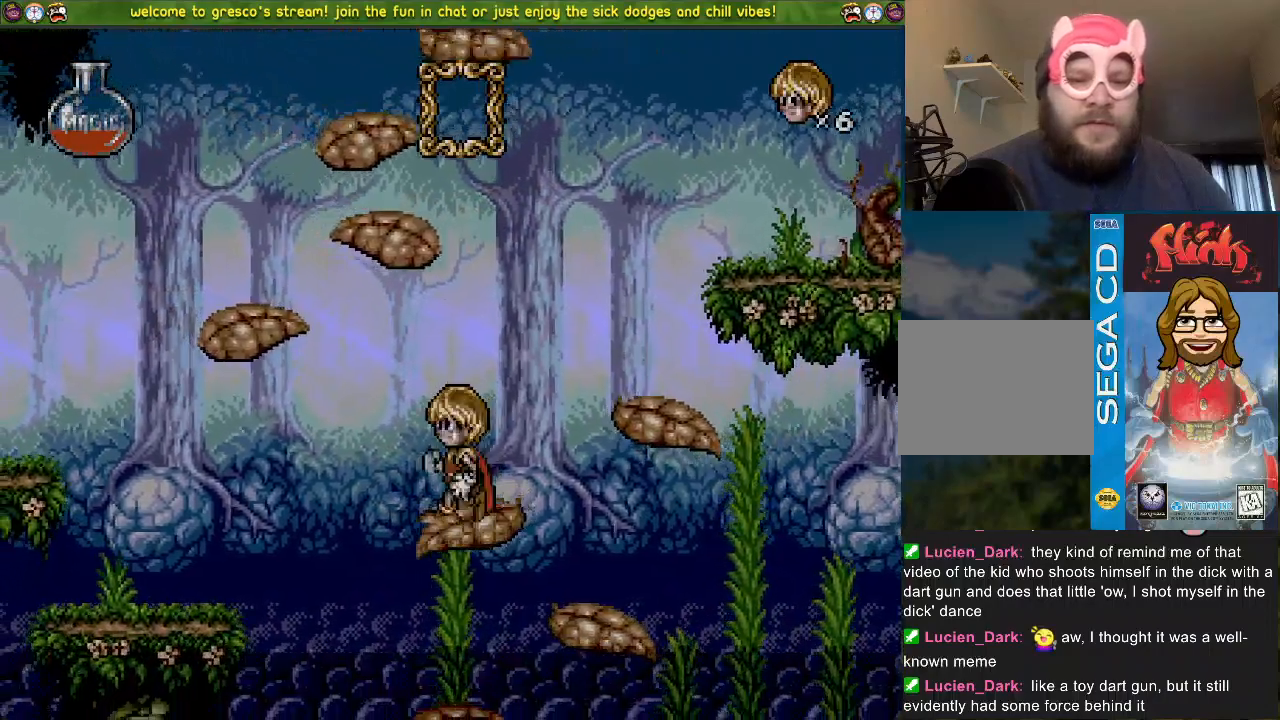
Gameplay with a controller (PlayStation layout); each line is a JSON object with the inputs held at the frame after it. "events" lists button and stick changes between this image and that frame as [ms after this image, input, new state], when the widget could be followed in between.
{"buttons": ["CROSS", "DPAD_DOWN"], "left_stick": "center", "right_stick": "center", "events": []}
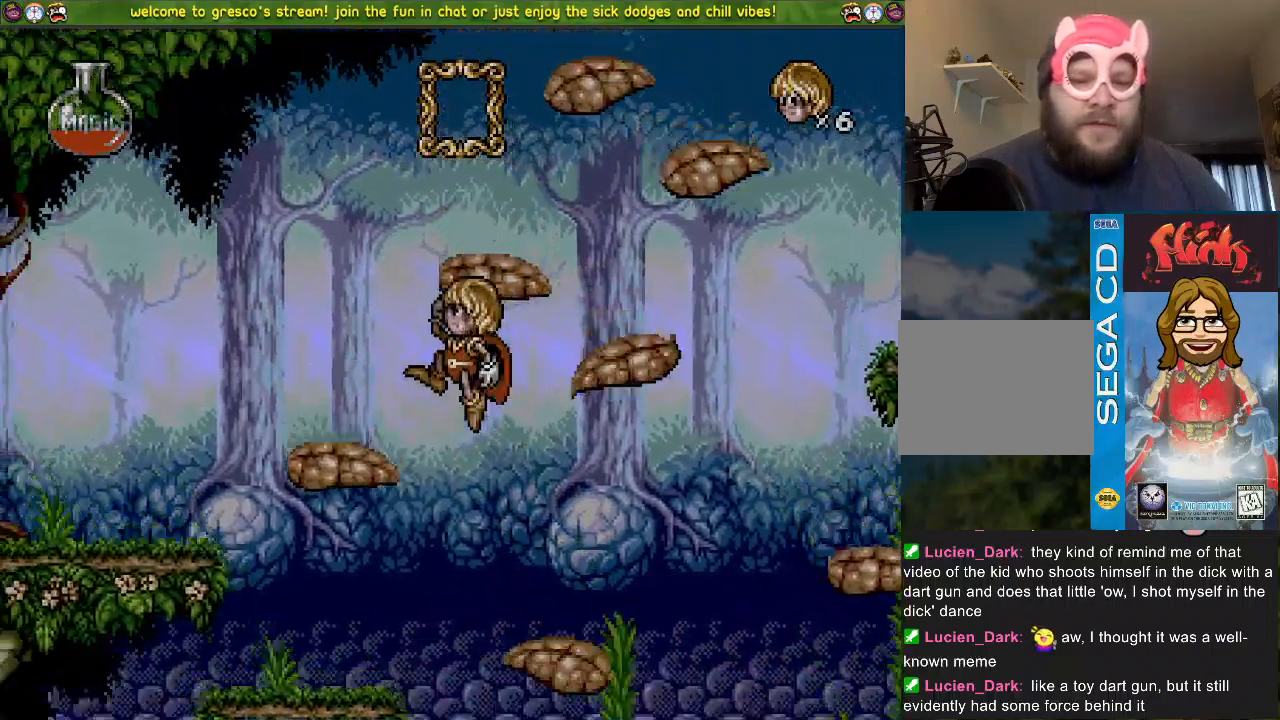
{"buttons": ["CROSS", "DPAD_LEFT"], "left_stick": "center", "right_stick": "center", "events": [[17, "DPAD_DOWN", "up"], [83, "CROSS", "up"], [450, "DPAD_LEFT", "down"], [484, "CROSS", "down"]]}
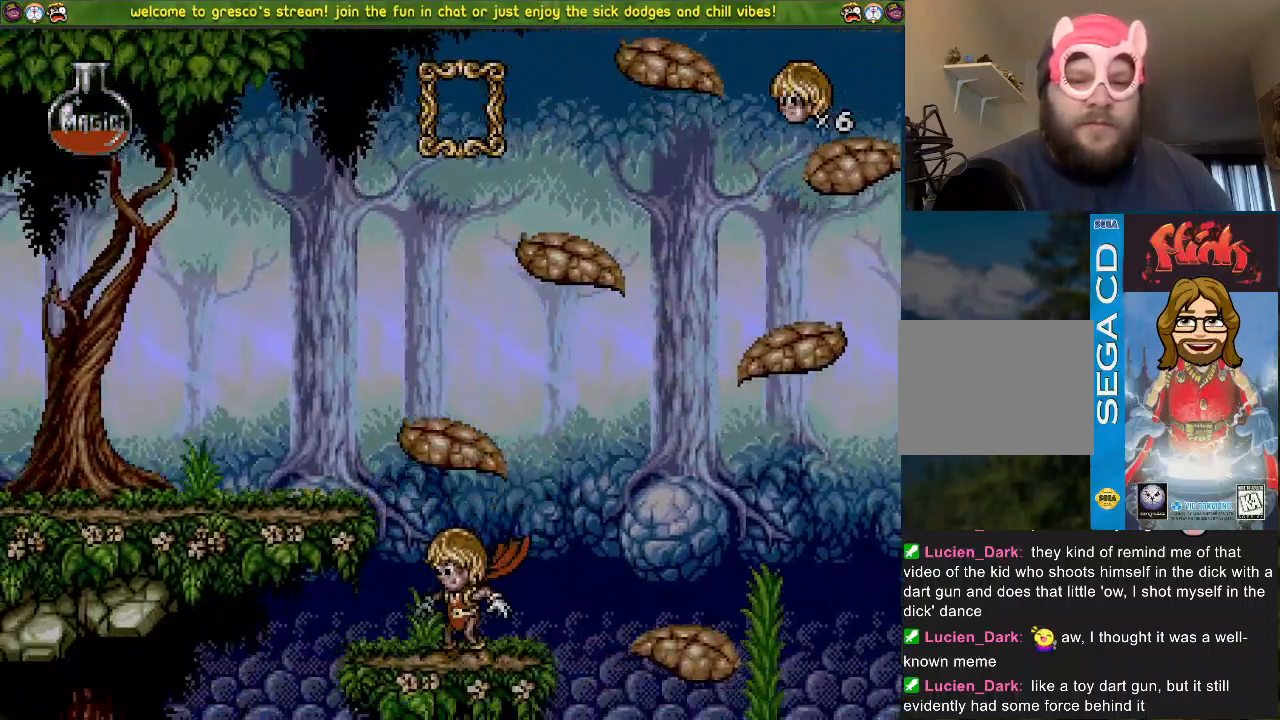
{"buttons": ["DPAD_LEFT"], "left_stick": "center", "right_stick": "center", "events": [[283, "DPAD_DOWN", "down"], [283, "DPAD_LEFT", "up"], [300, "CROSS", "up"], [333, "DPAD_UP", "down"], [367, "DPAD_UP", "up"], [417, "DPAD_DOWN", "up"], [417, "DPAD_LEFT", "down"]]}
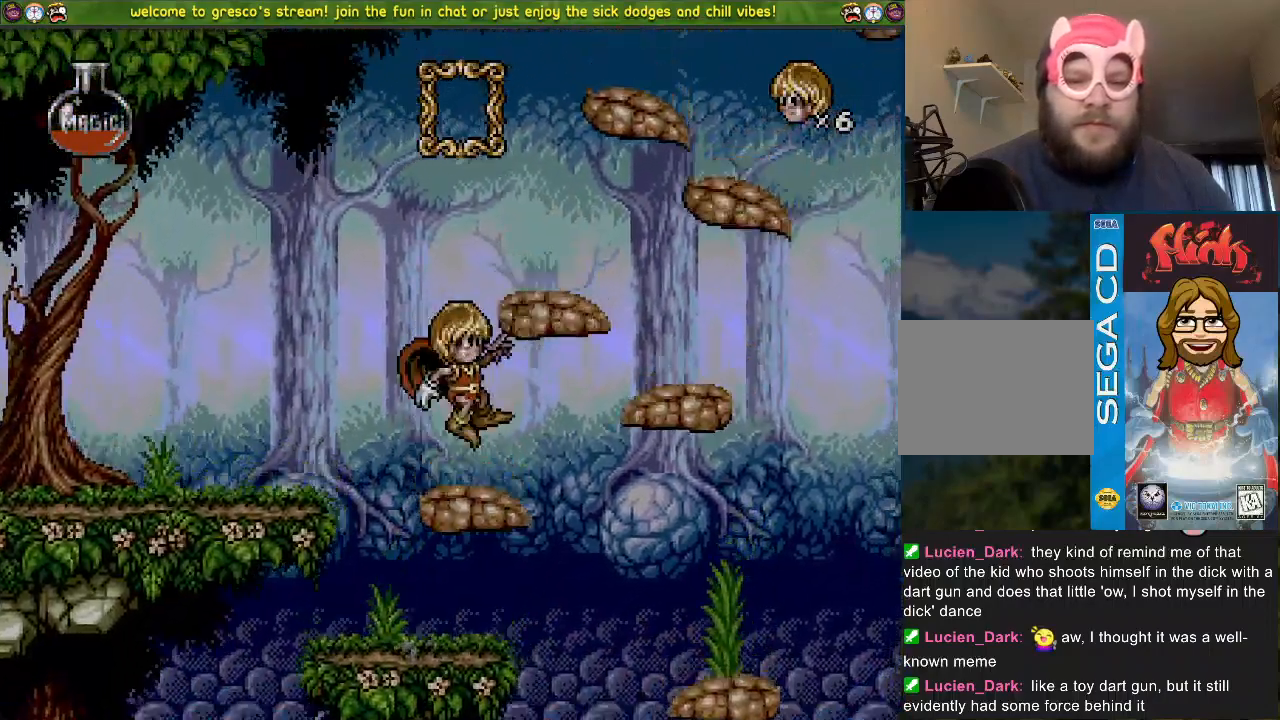
{"buttons": ["CROSS", "DPAD_DOWN"], "left_stick": "center", "right_stick": "center", "events": [[133, "CROSS", "down"], [300, "DPAD_LEFT", "up"], [367, "DPAD_DOWN", "down"]]}
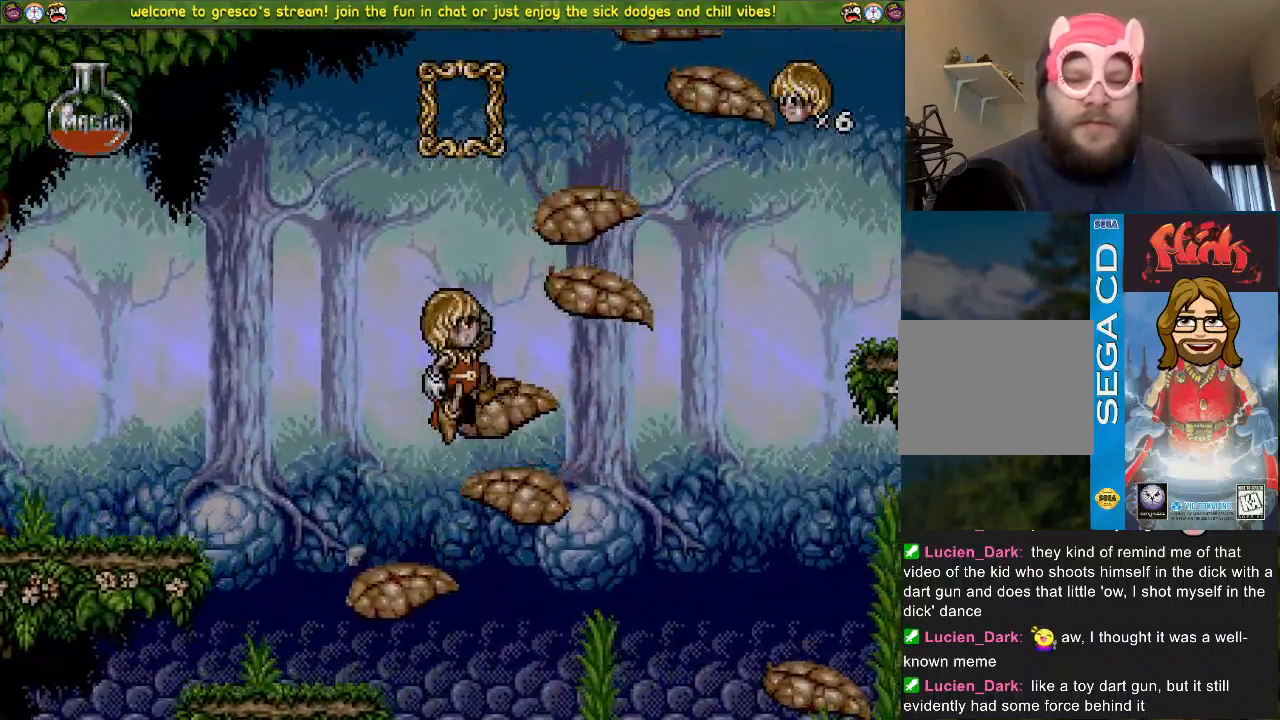
{"buttons": ["CROSS", "DPAD_LEFT"], "left_stick": "center", "right_stick": "center"}
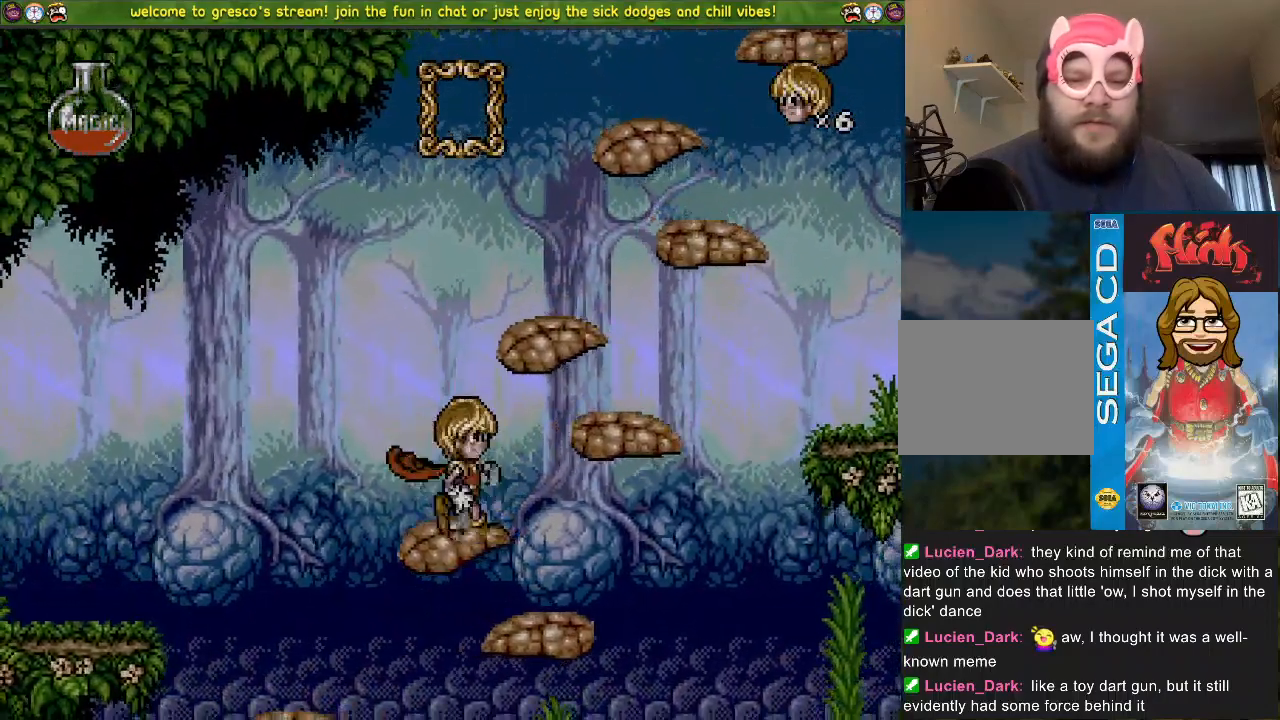
{"buttons": ["CROSS", "DPAD_DOWN"], "left_stick": "center", "right_stick": "center", "events": [[334, "DPAD_LEFT", "up"], [350, "DPAD_DOWN", "down"]]}
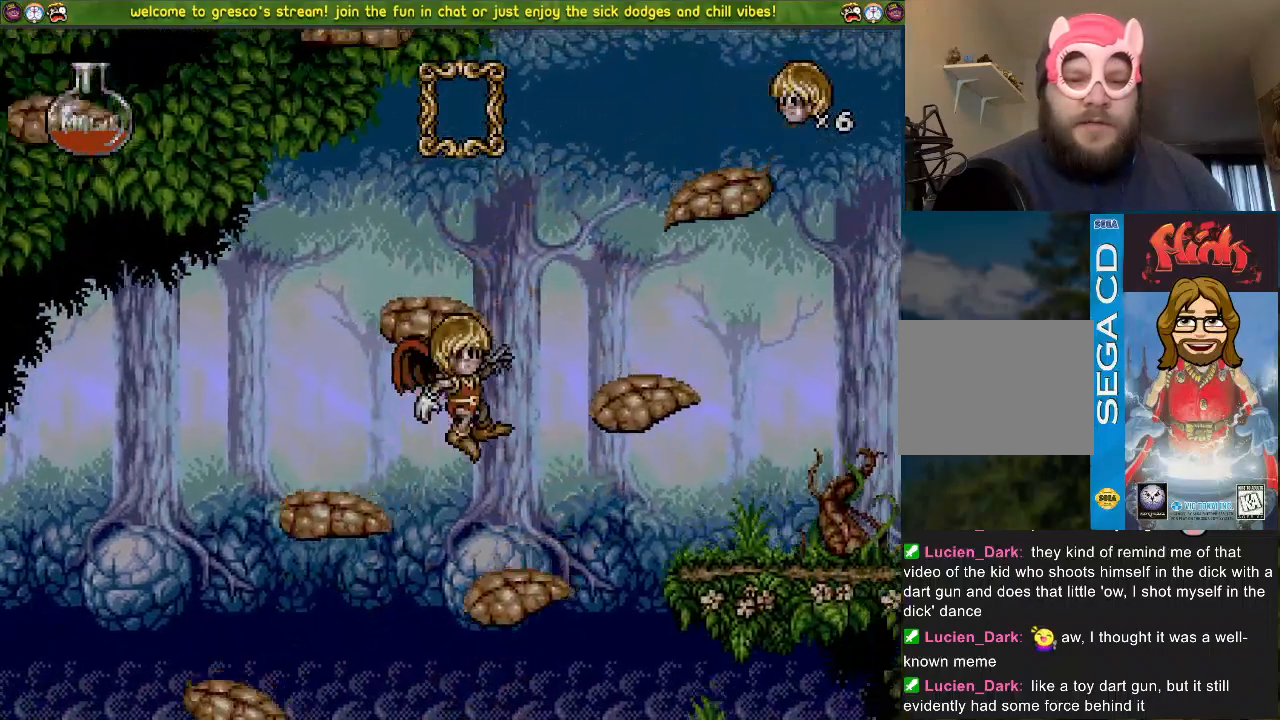
{"buttons": ["CROSS", "DPAD_DOWN", "DPAD_LEFT"], "left_stick": "center", "right_stick": "center", "events": [[83, "DPAD_LEFT", "down"]]}